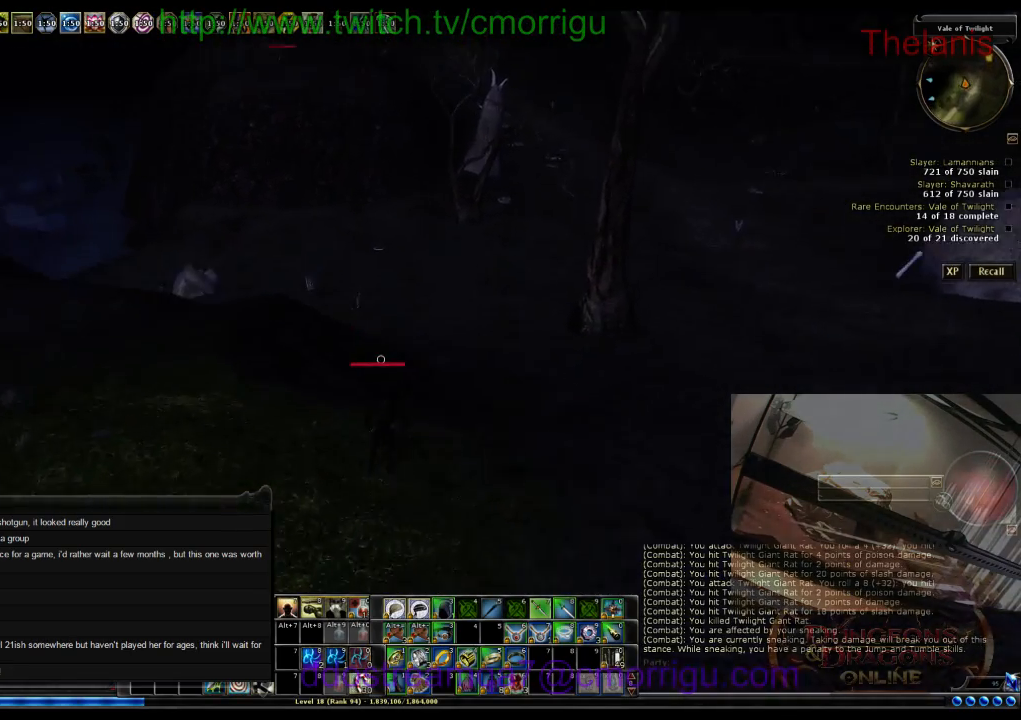
Gameplay with keyboard; each line is a JSON object with the keys held at the frame after it. "events" lists presses ("down") and releases ("up") of ".", "/", "0", "1", "2", "3", "4", "5", "6", "7", "8", "9", "a", "b", "backslash", "backspace", "c", "caps_lock", "comma", "ctrl_l", "ctrl_r", "d", "e", "equals", "escape", "f", "f1", "f10", "f11", "f12", "f2", "f3", "f4", "f5", "f6", "f7", "f8", "f9", "g", "h", "i", "j", "k", "l", "lbracket", "m", "minus", "n", "o", "p", "q", "quote", "r", "rbracket", "return", "s", "semicolon", "shift_l", "shift_r", "space", "t", "tab", "tilde", "u", "v", "w", "x", "y" and "z" between this image and that frame as [ms after this image, input, new state], when the widget could be followed in between. No other keys are recorded. Mouse input is not recorded.
{"keys": ["w"], "events": []}
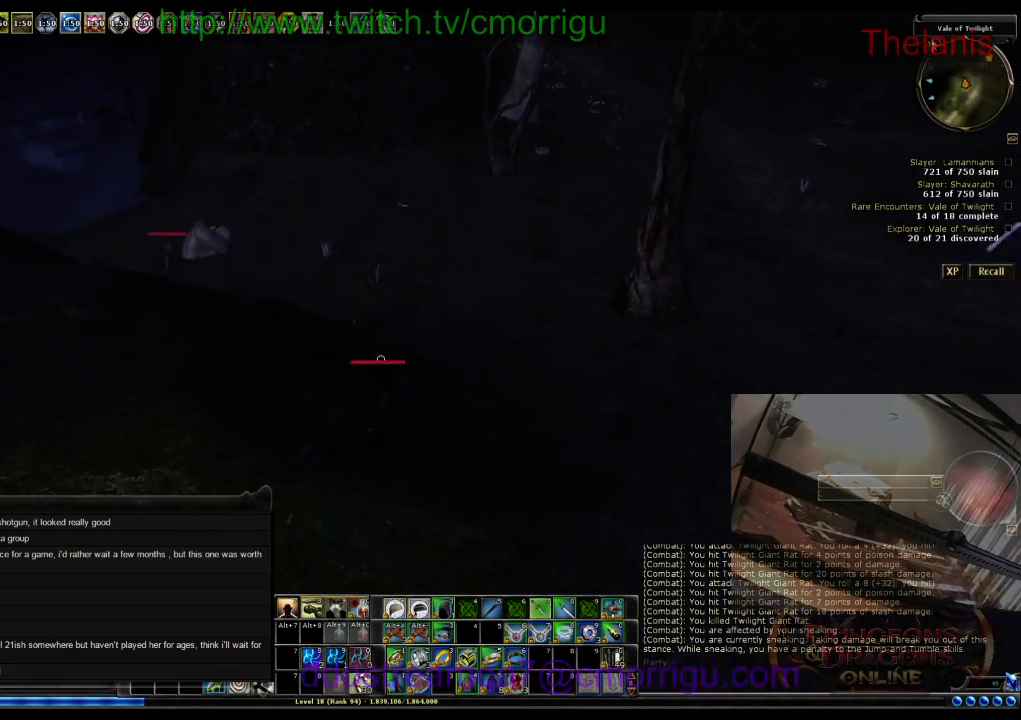
{"keys": ["w"], "events": []}
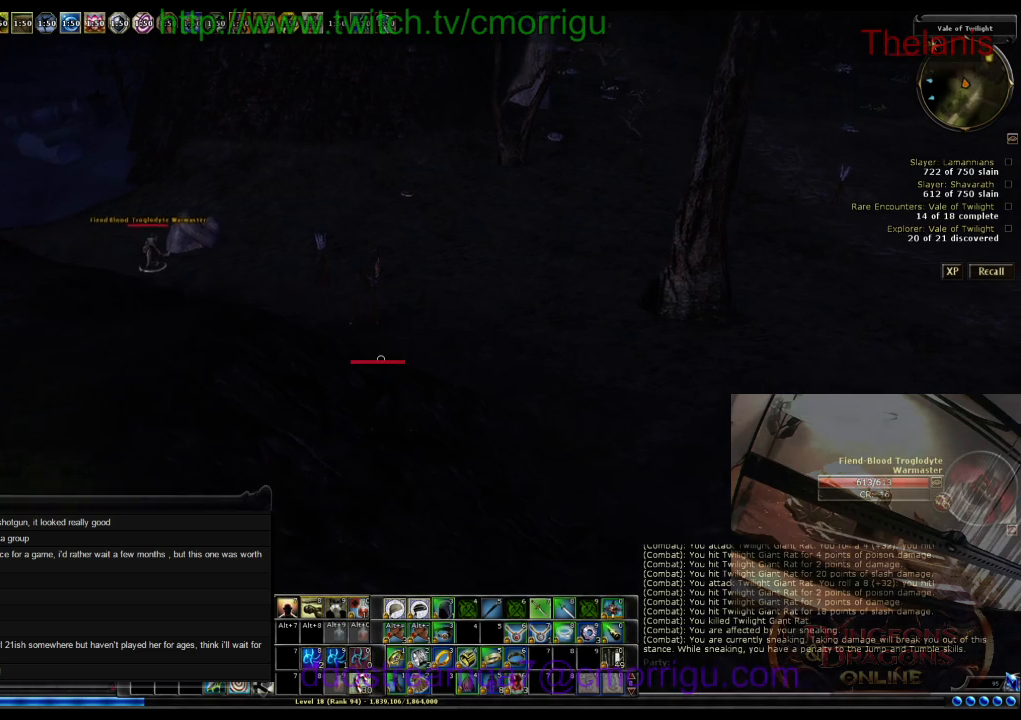
{"keys": ["w"], "events": []}
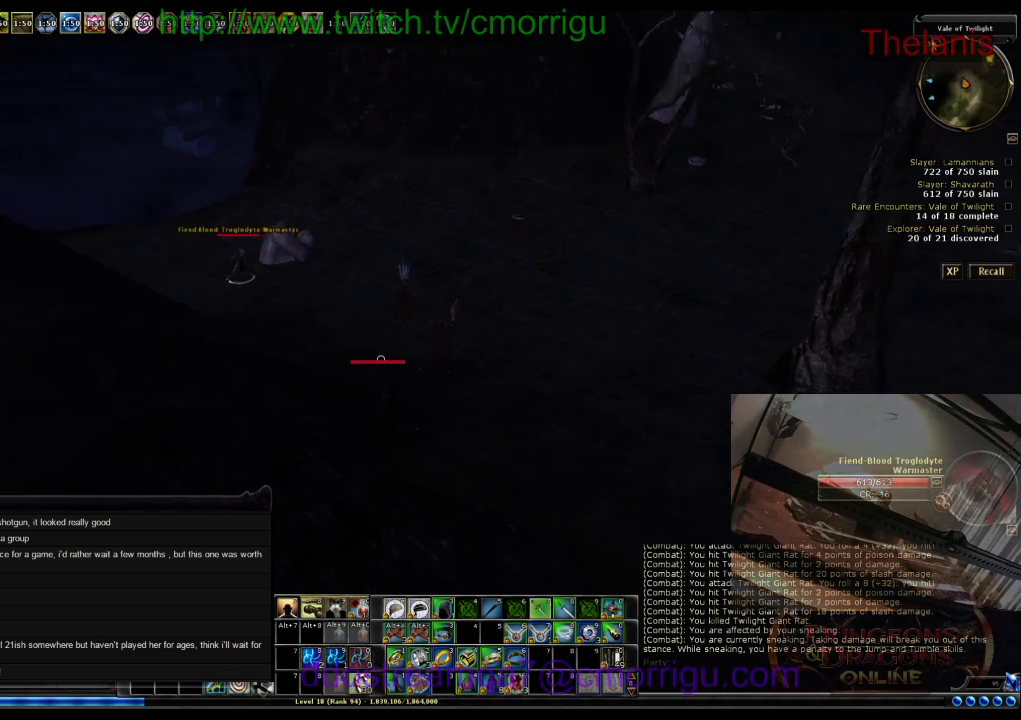
{"keys": ["w"], "events": []}
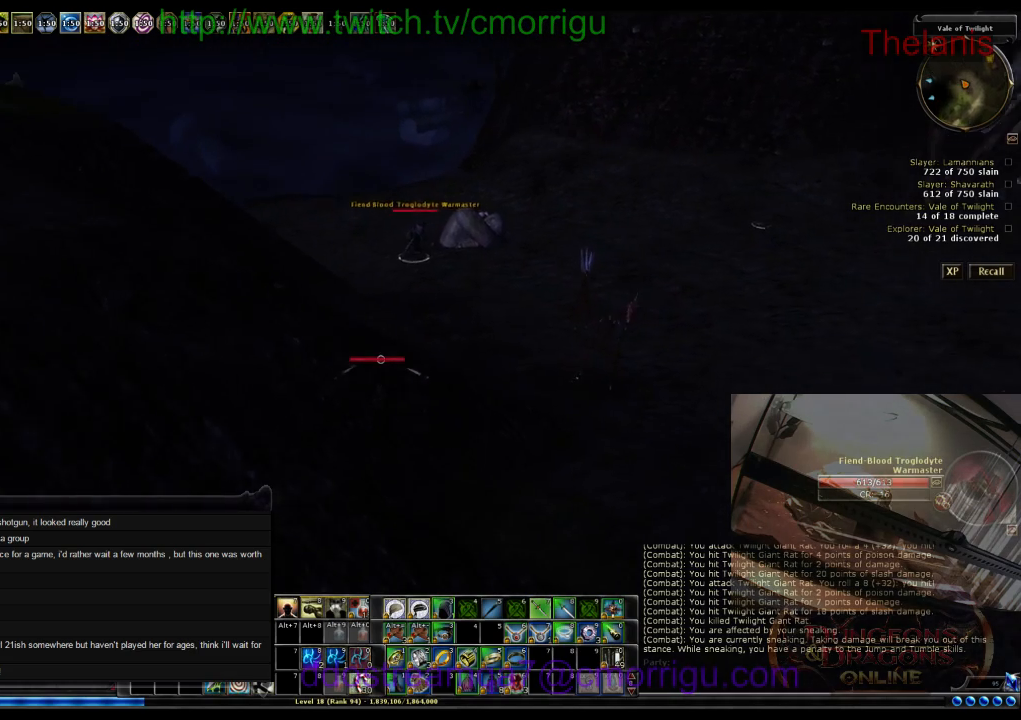
{"keys": ["w"], "events": []}
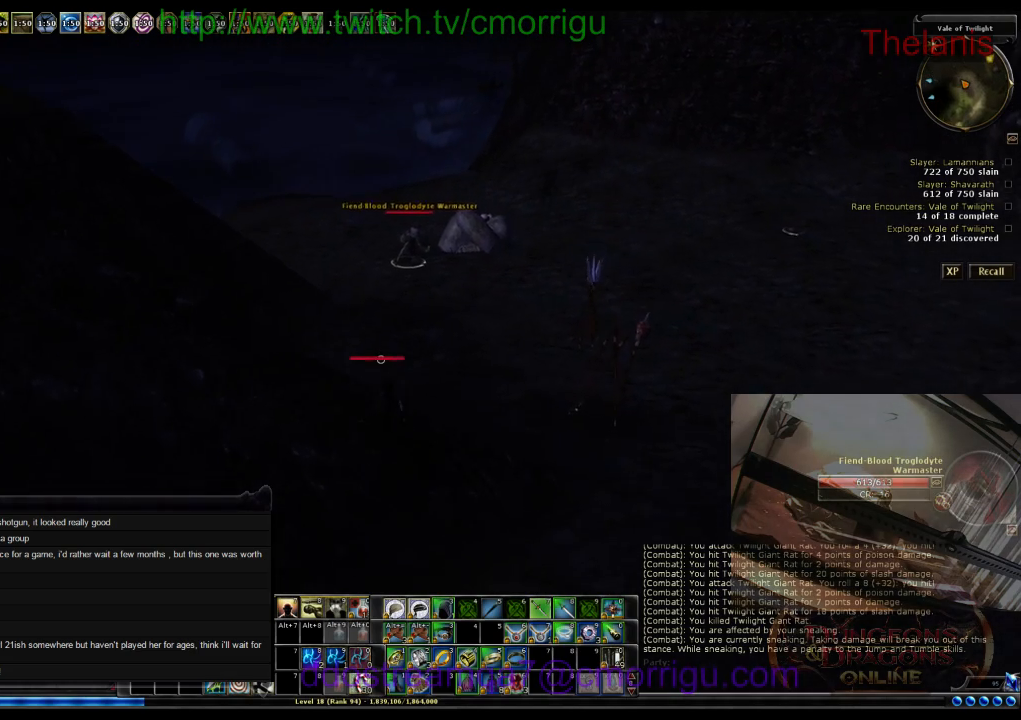
{"keys": ["w"], "events": []}
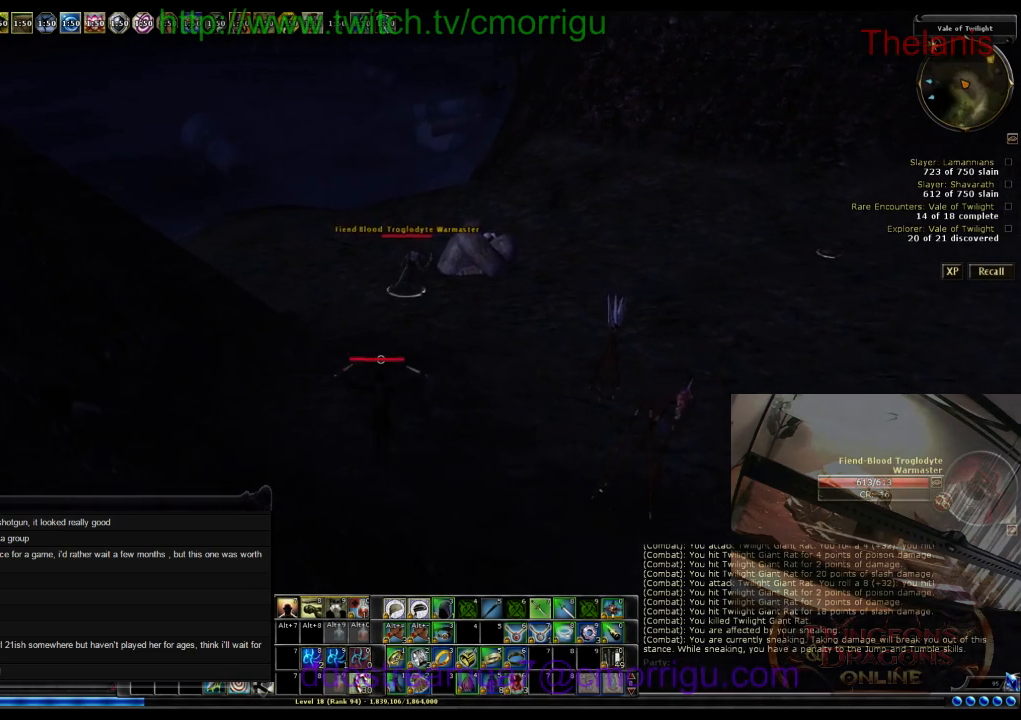
{"keys": ["w"], "events": []}
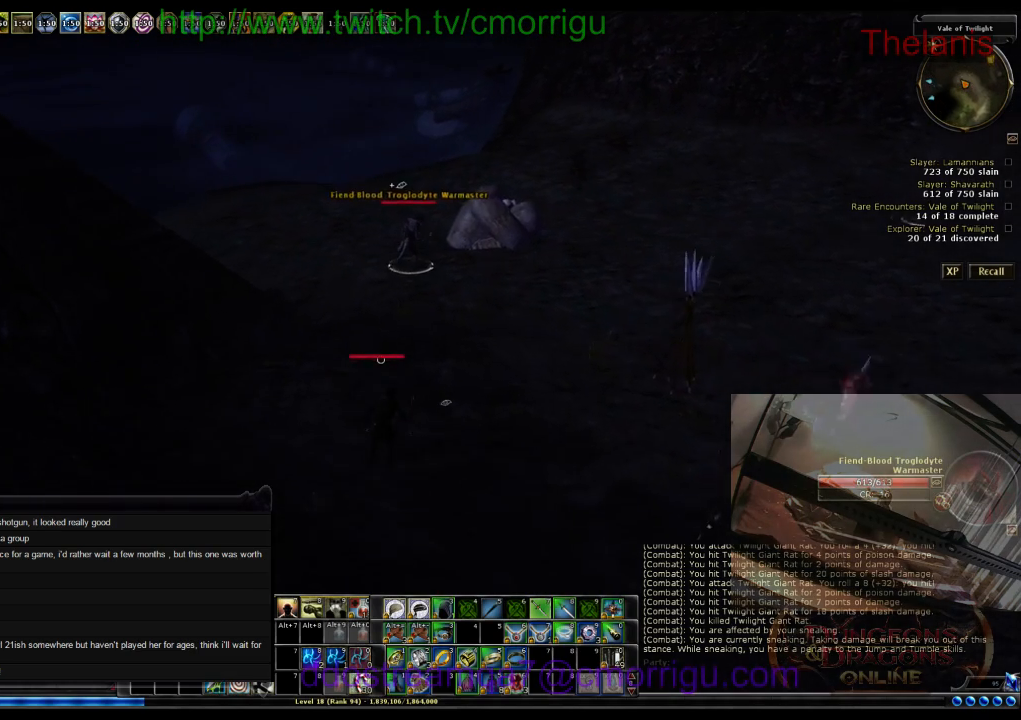
{"keys": ["w"], "events": []}
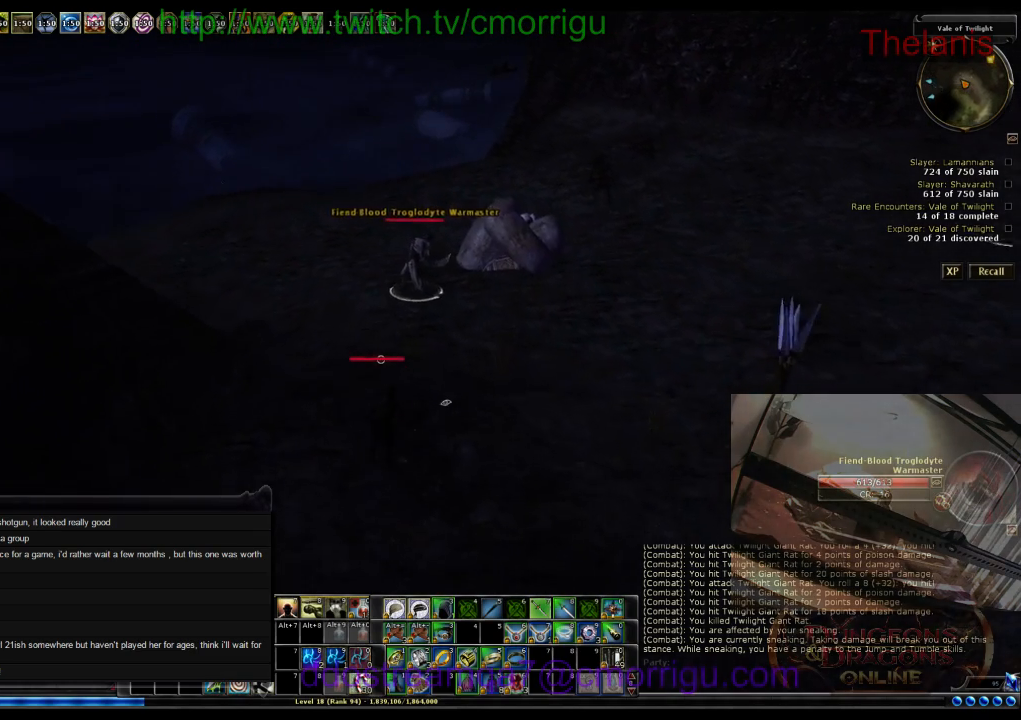
{"keys": ["w"], "events": []}
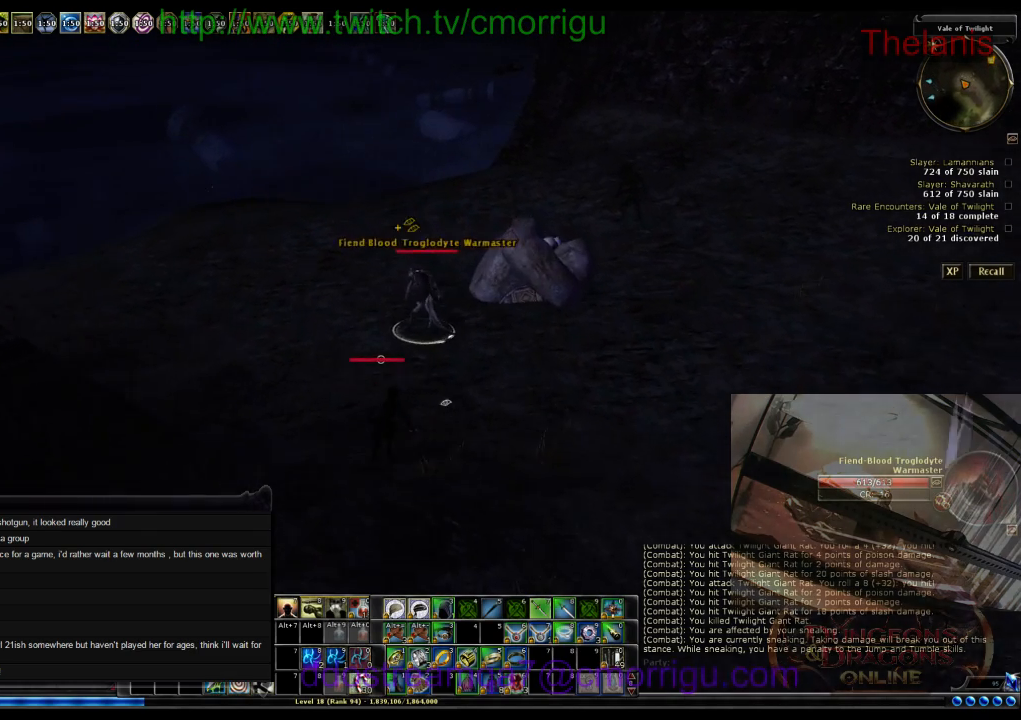
{"keys": ["w"], "events": []}
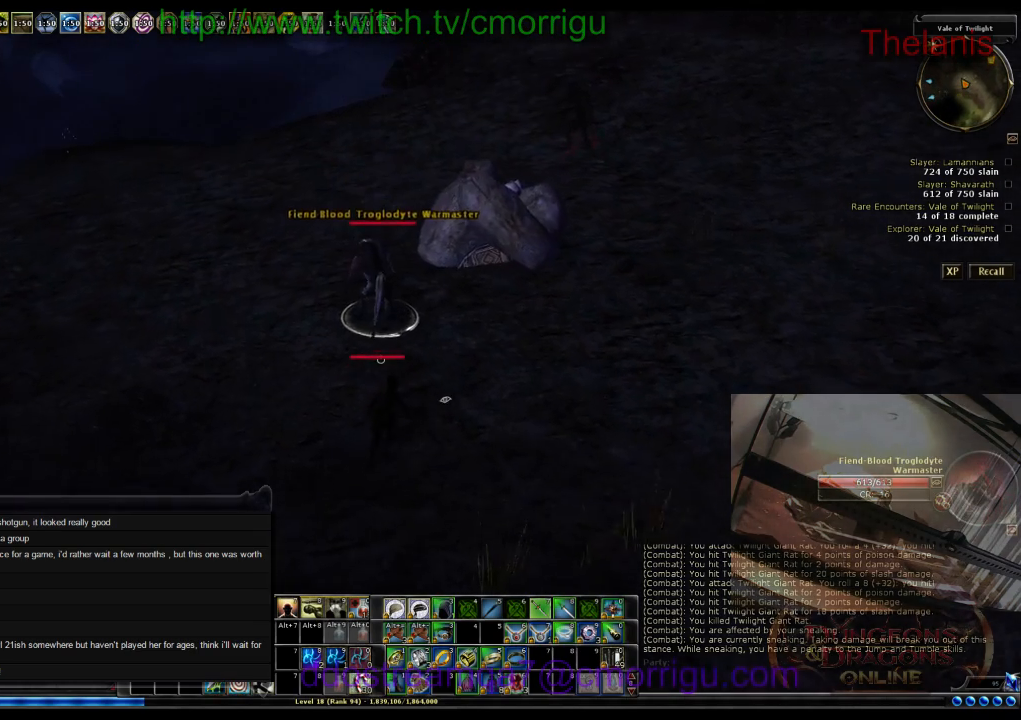
{"keys": [], "events": [[367, "2", "down"], [367, "w", "up"], [500, "2", "up"]]}
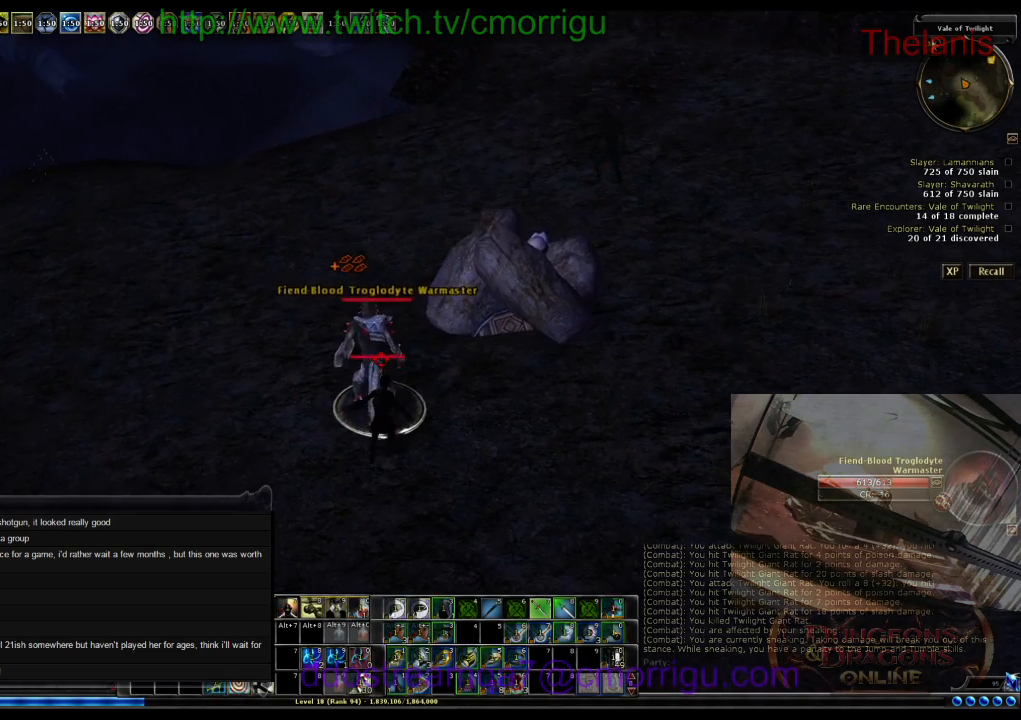
{"keys": [], "events": []}
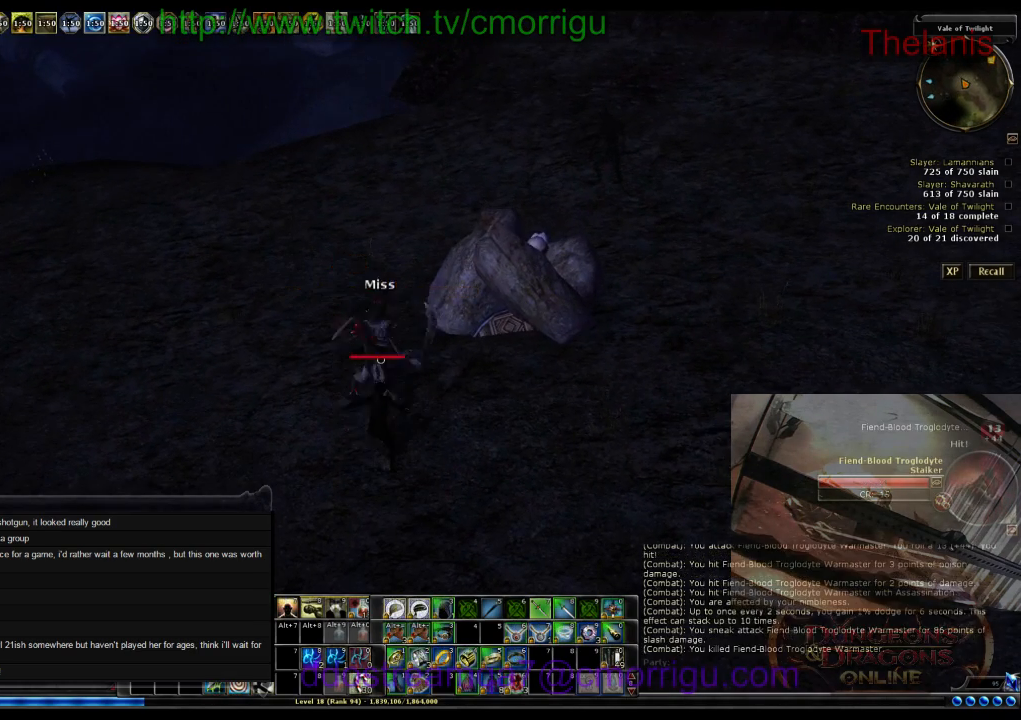
{"keys": [], "events": []}
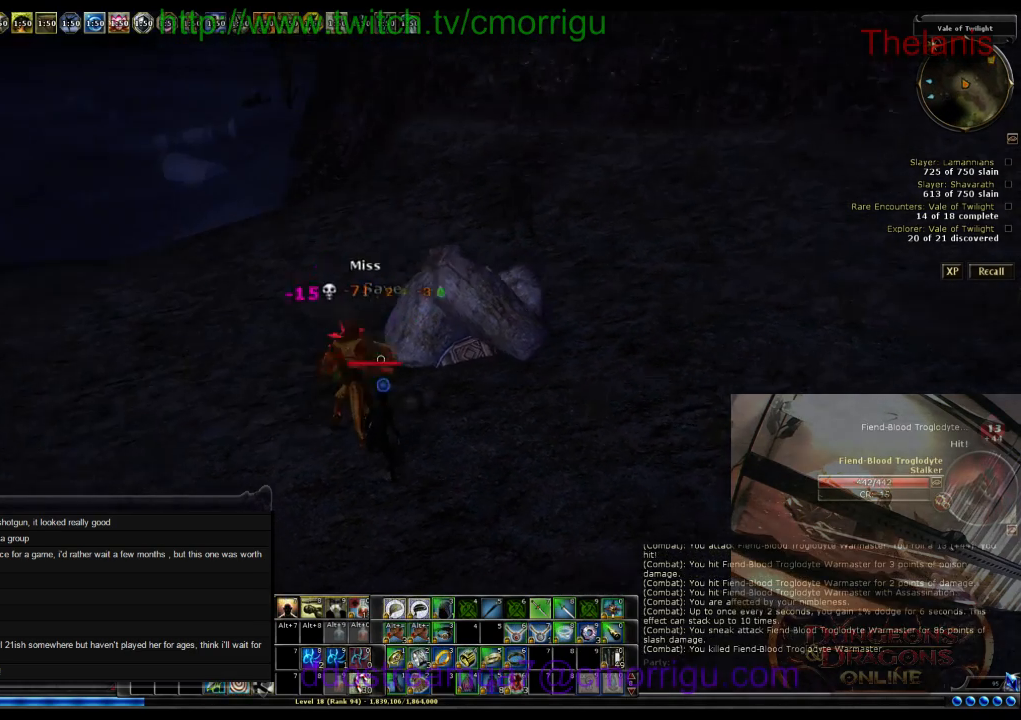
{"keys": ["d"], "events": [[234, "d", "down"]]}
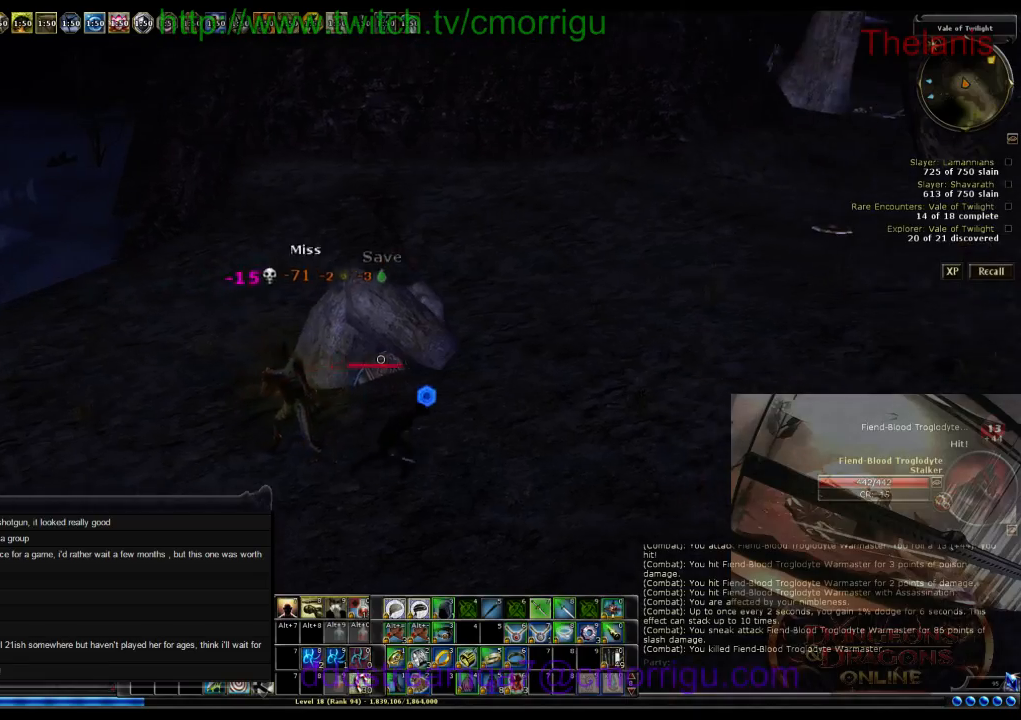
{"keys": ["w"], "events": [[167, "w", "down"], [400, "d", "up"]]}
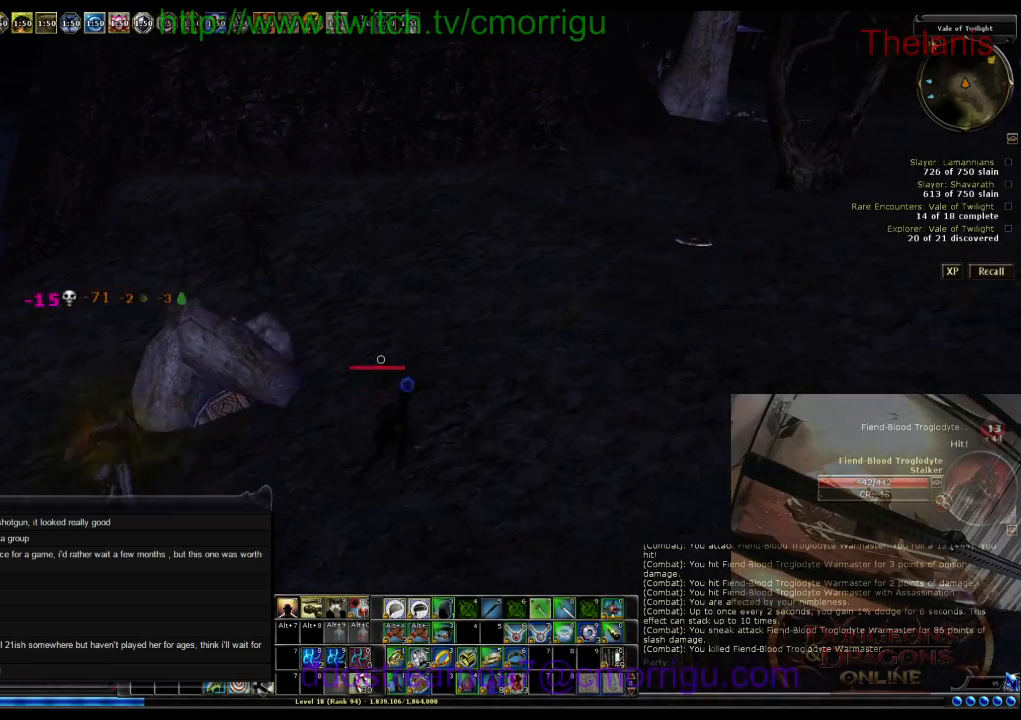
{"keys": ["w"], "events": []}
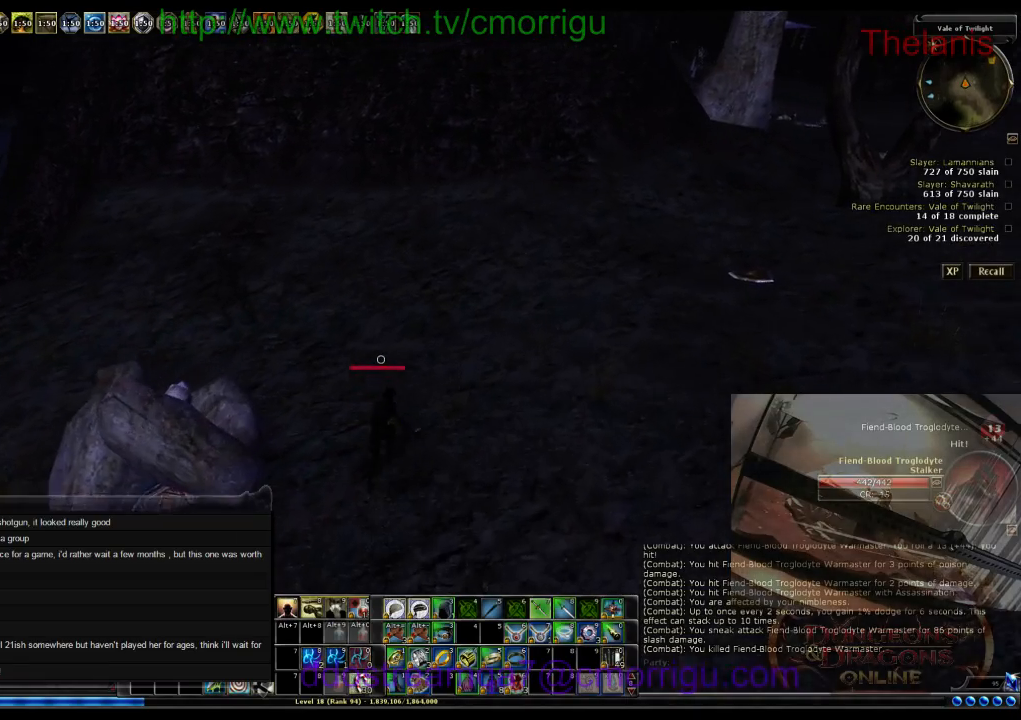
{"keys": ["w"], "events": []}
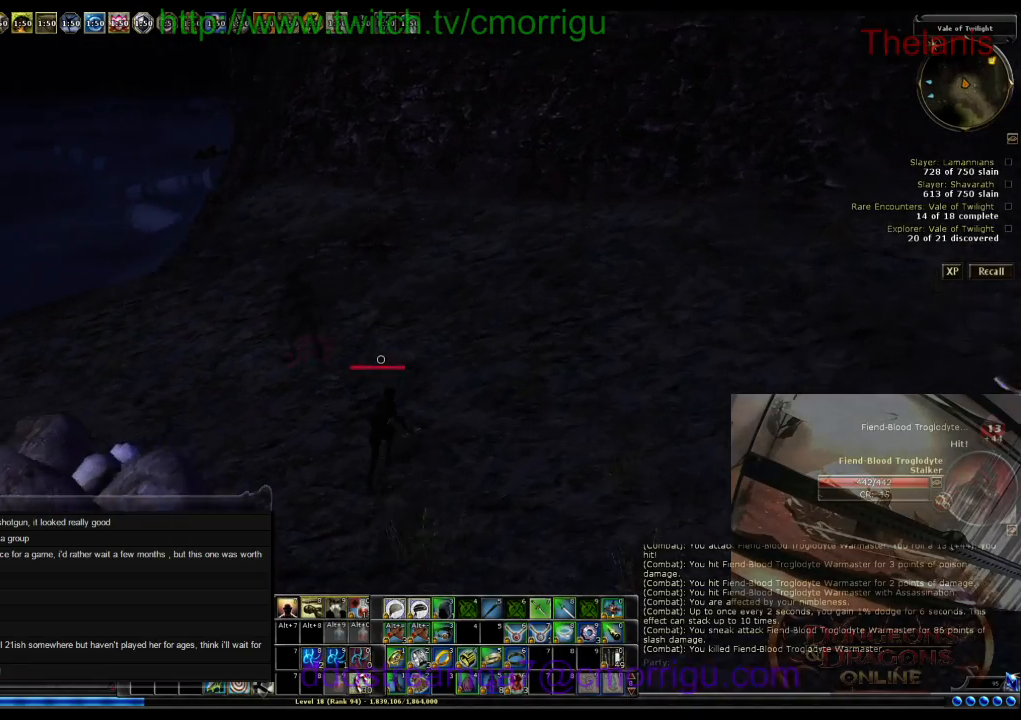
{"keys": ["w"], "events": []}
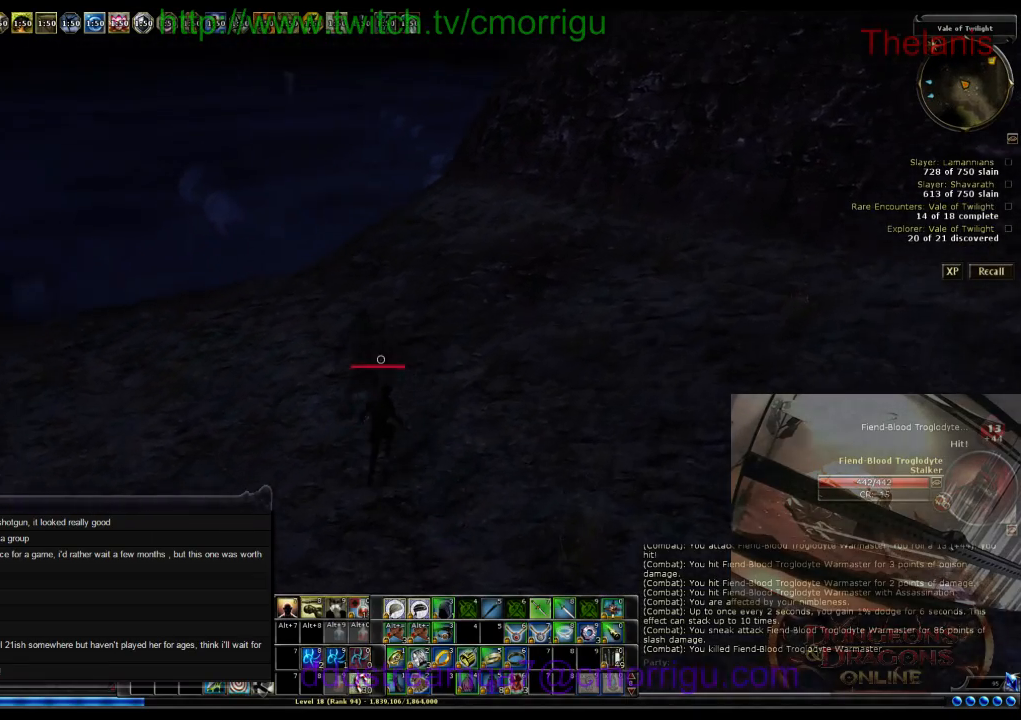
{"keys": [], "events": [[67, "w", "up"]]}
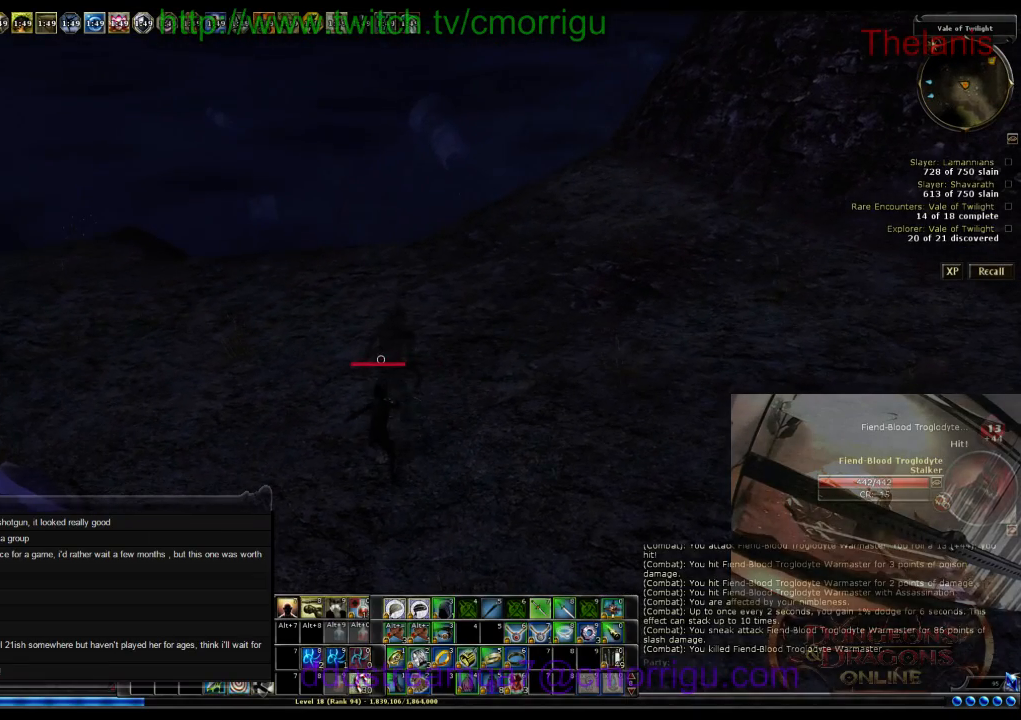
{"keys": [], "events": []}
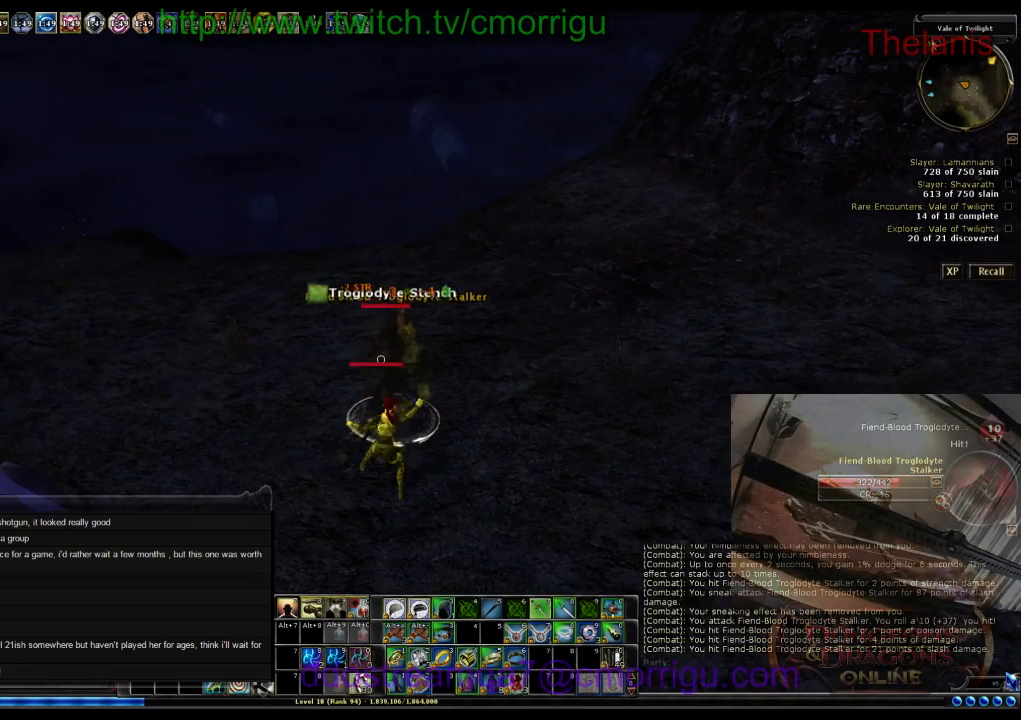
{"keys": [], "events": []}
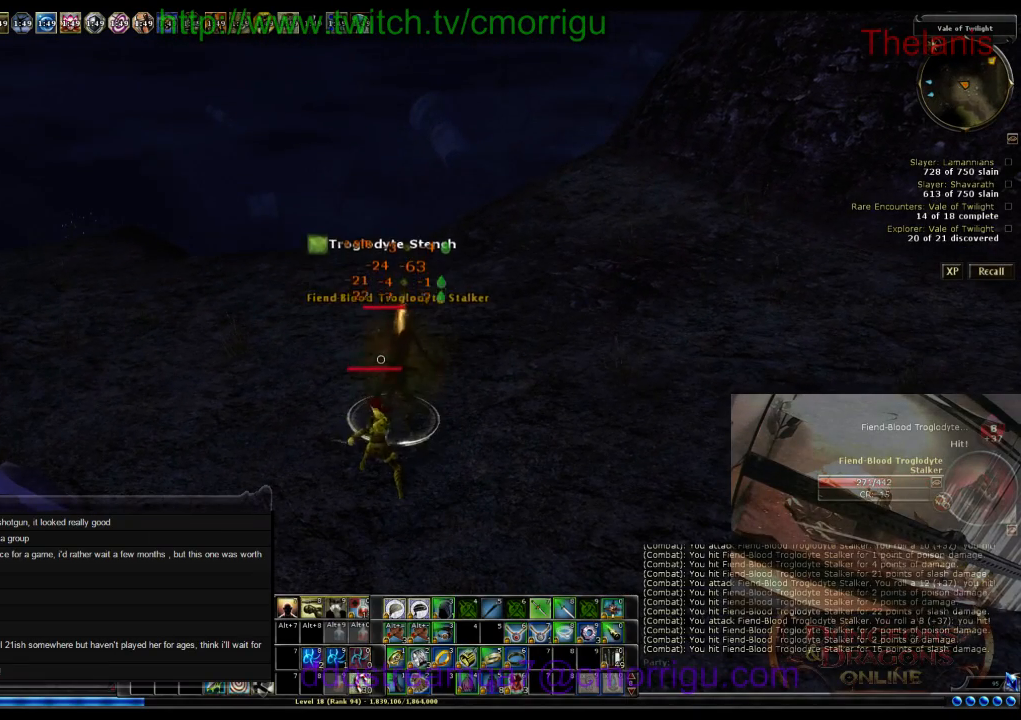
{"keys": [], "events": []}
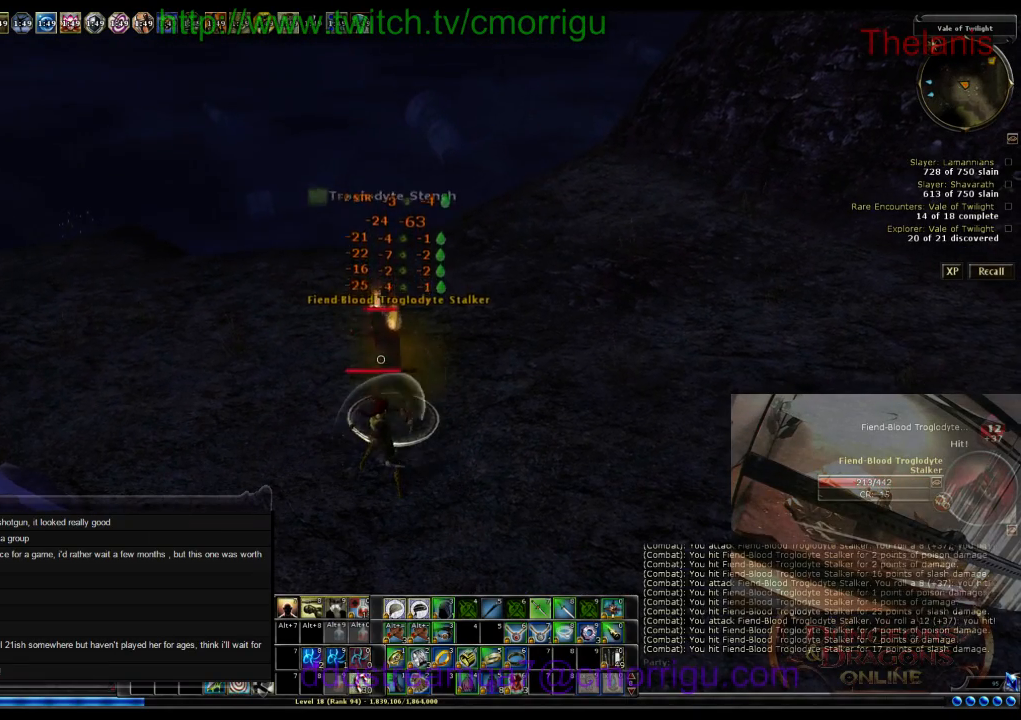
{"keys": [], "events": []}
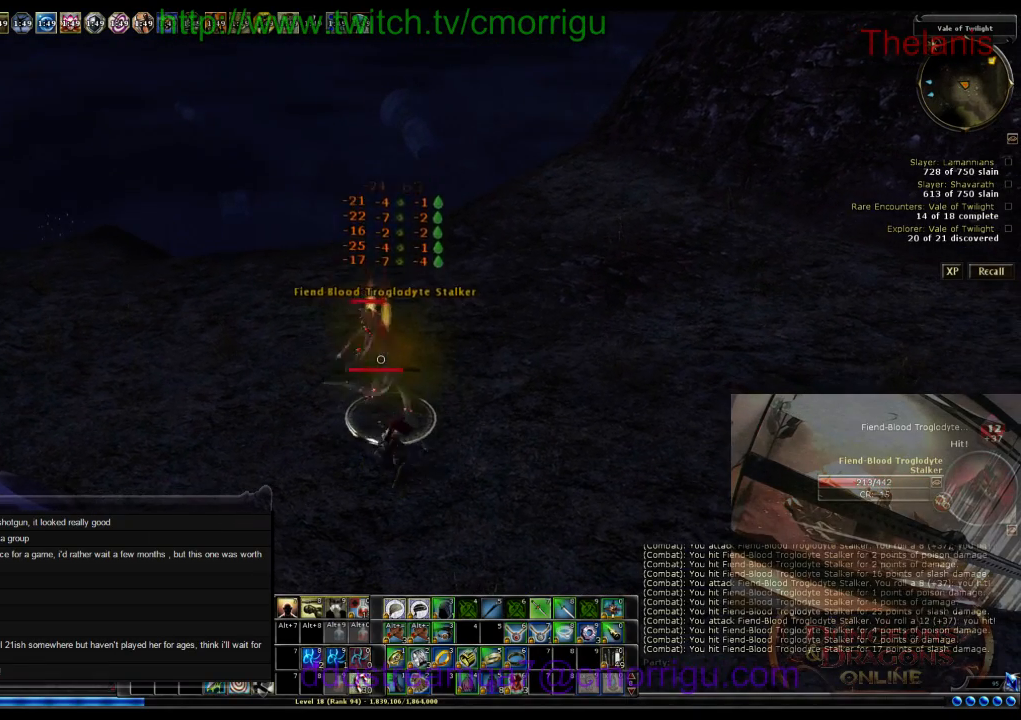
{"keys": [], "events": []}
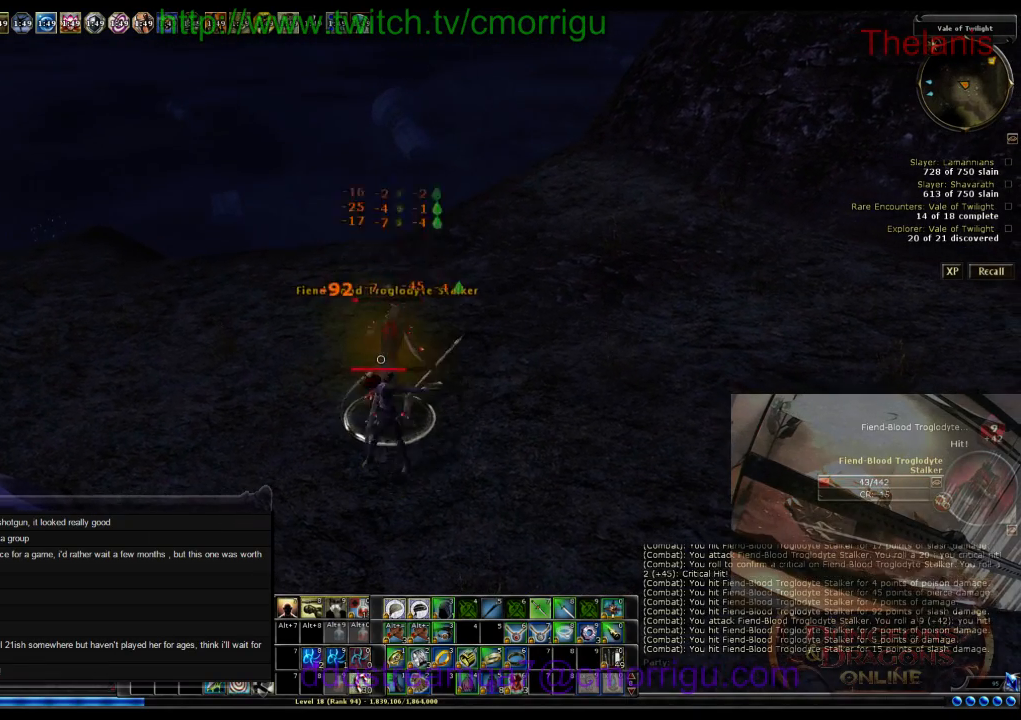
{"keys": [], "events": []}
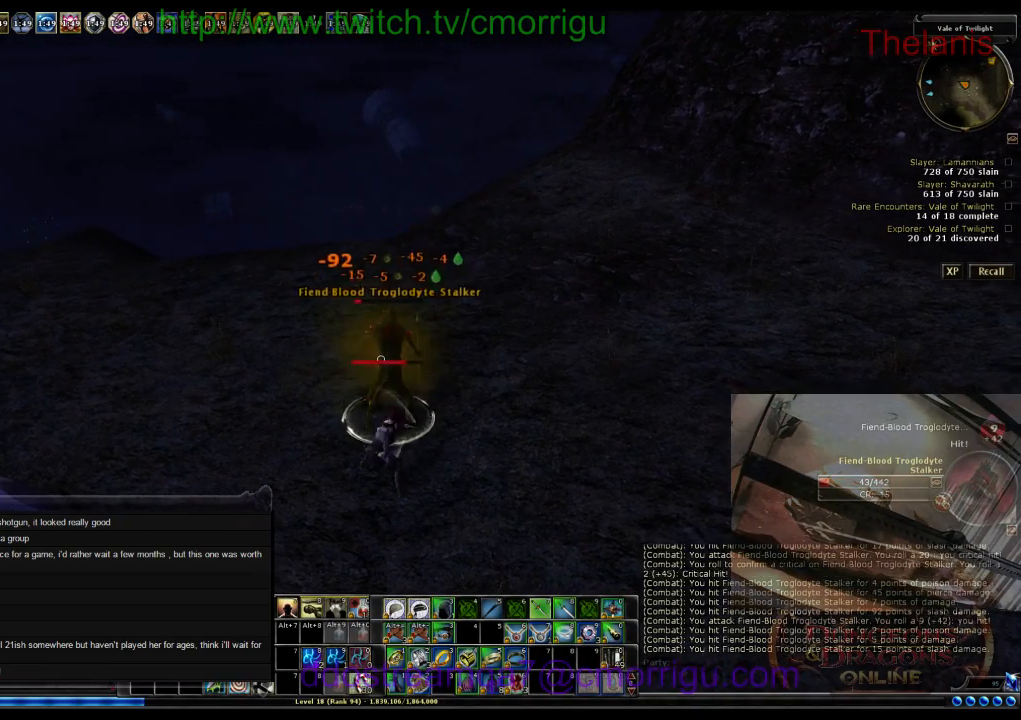
{"keys": [], "events": []}
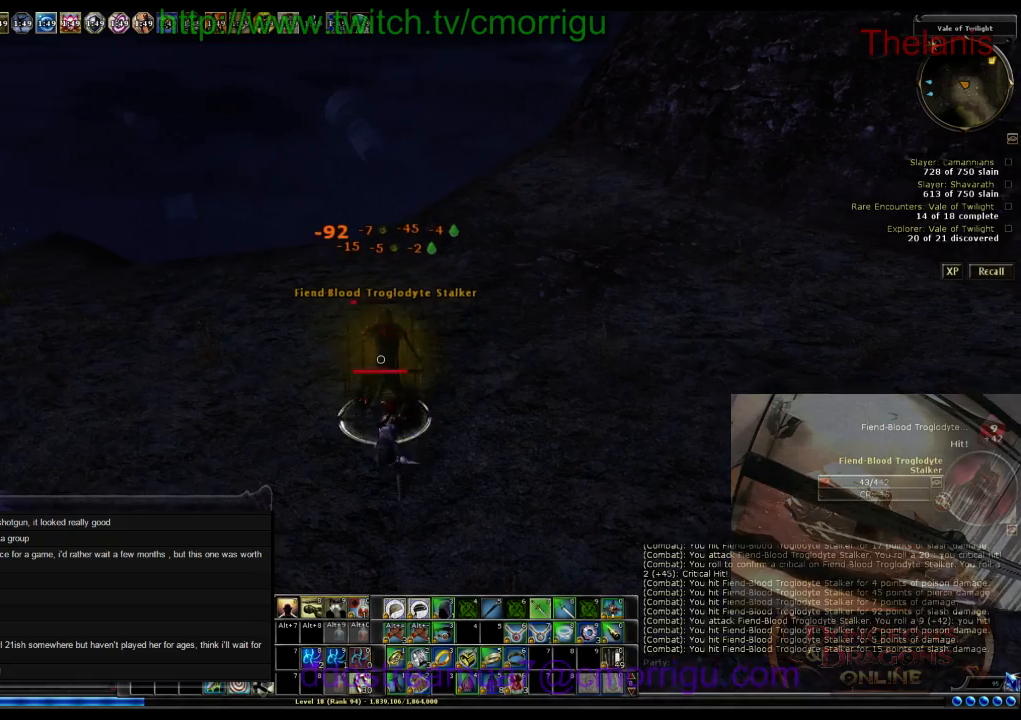
{"keys": ["d"], "events": [[500, "d", "down"]]}
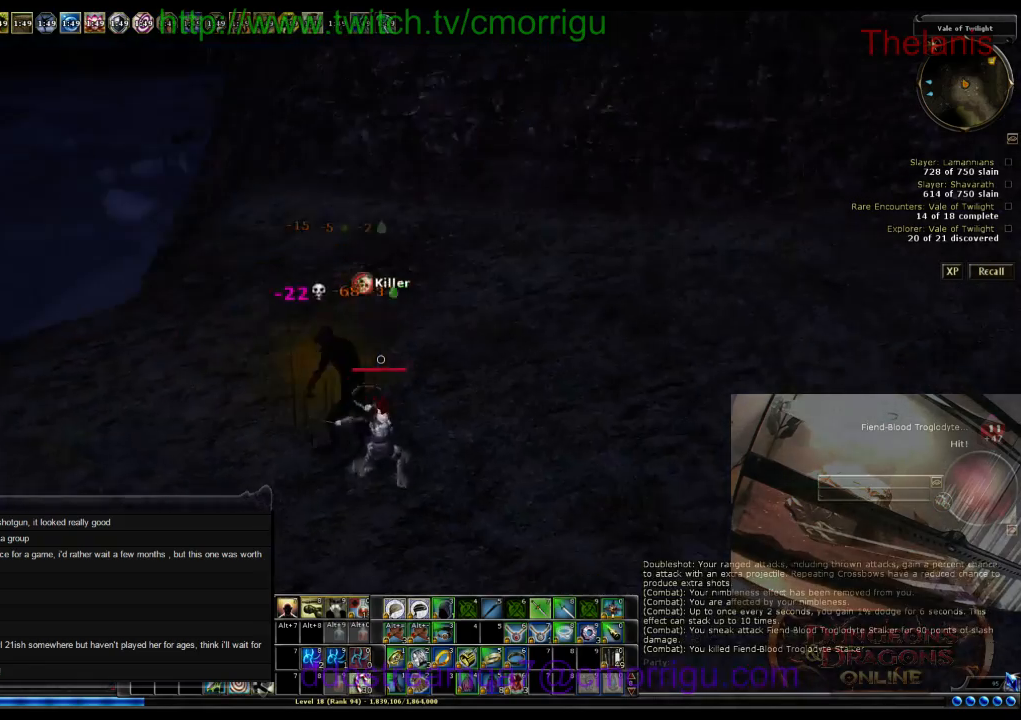
{"keys": ["d", "w"], "events": [[134, "w", "down"]]}